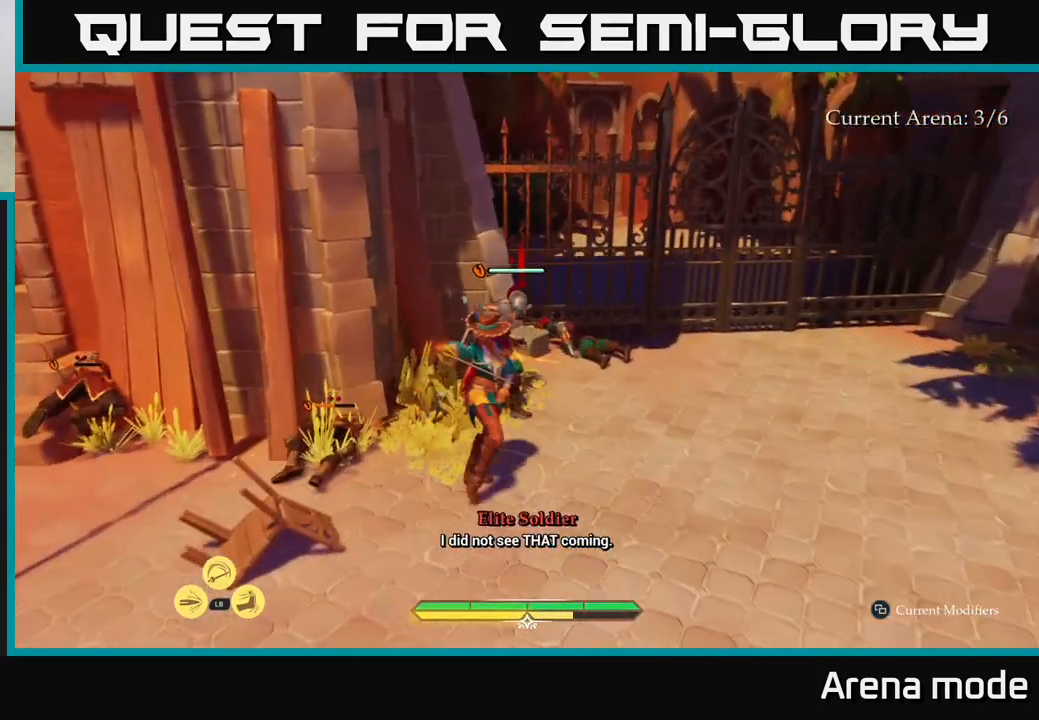
Gameplay with a controller (Xbox layout); each line is a JSON object with the inputs held at the frame after it. "events" lists button and stick changes between this image and that frame as [ms after this image, input, new state], when the widget could be followed in between.
{"buttons": [], "left_stick": "up-right", "right_stick": "center", "events": [[17, "X", "down"], [100, "X", "up"], [200, "X", "down"], [300, "X", "up"], [317, "left_stick", "up-right"], [400, "X", "down"], [467, "X", "up"]]}
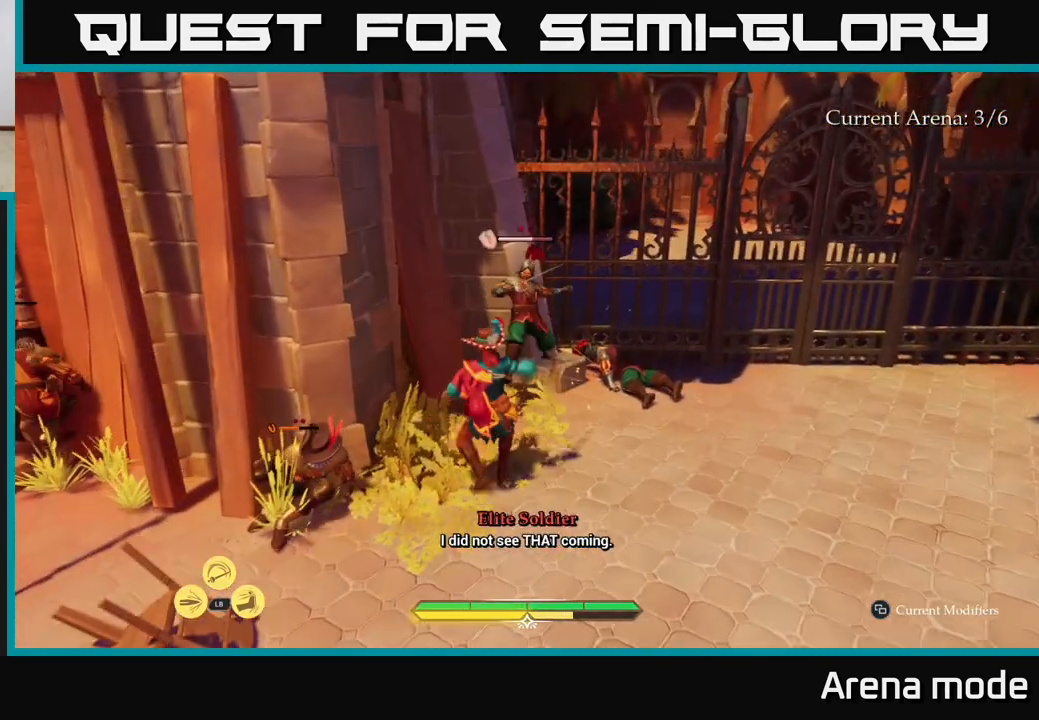
{"buttons": [], "left_stick": "up-right", "right_stick": "center", "events": [[50, "X", "down"], [150, "X", "up"], [250, "X", "down"], [317, "X", "up"], [433, "X", "down"], [500, "X", "up"]]}
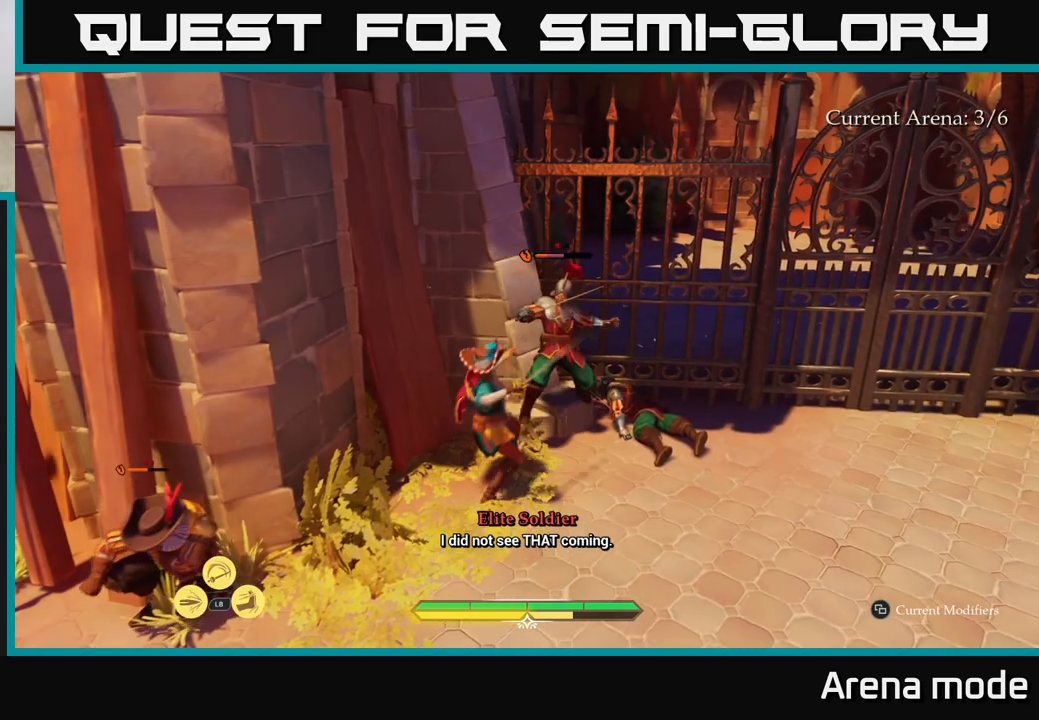
{"buttons": [], "left_stick": "down-left", "right_stick": "center", "events": [[17, "left_stick", "center"], [383, "left_stick", "left"], [400, "X", "down"], [483, "X", "up"], [500, "left_stick", "down-left"]]}
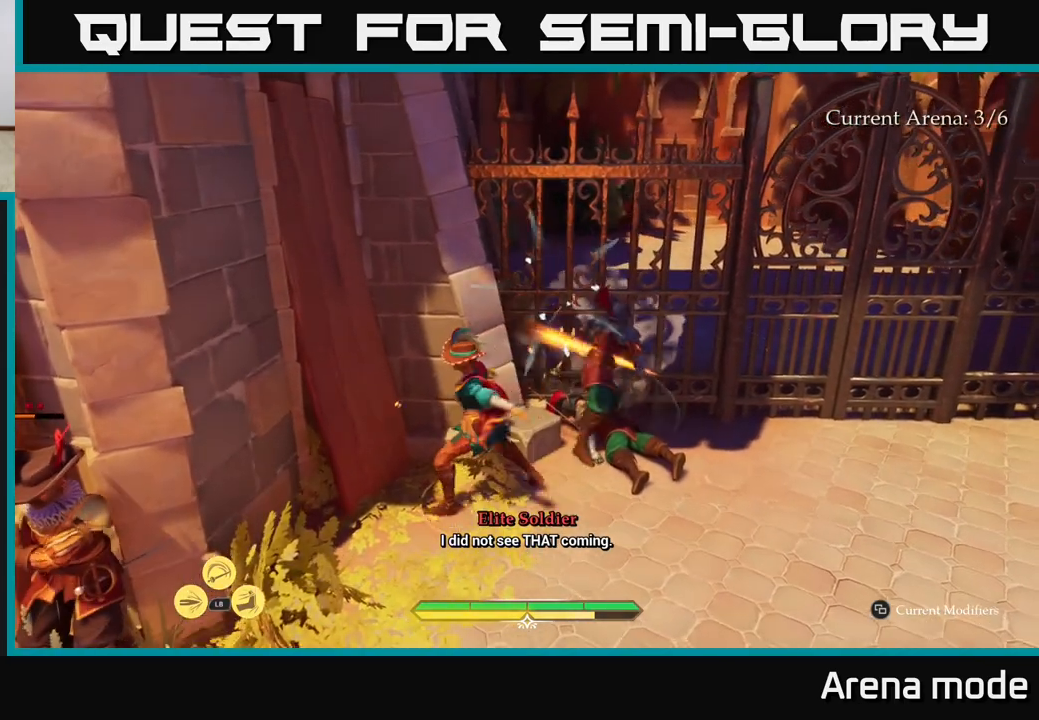
{"buttons": ["X"], "left_stick": "down-left", "right_stick": "center", "events": [[83, "X", "down"], [133, "X", "up"], [317, "X", "down"], [383, "X", "up"], [500, "X", "down"]]}
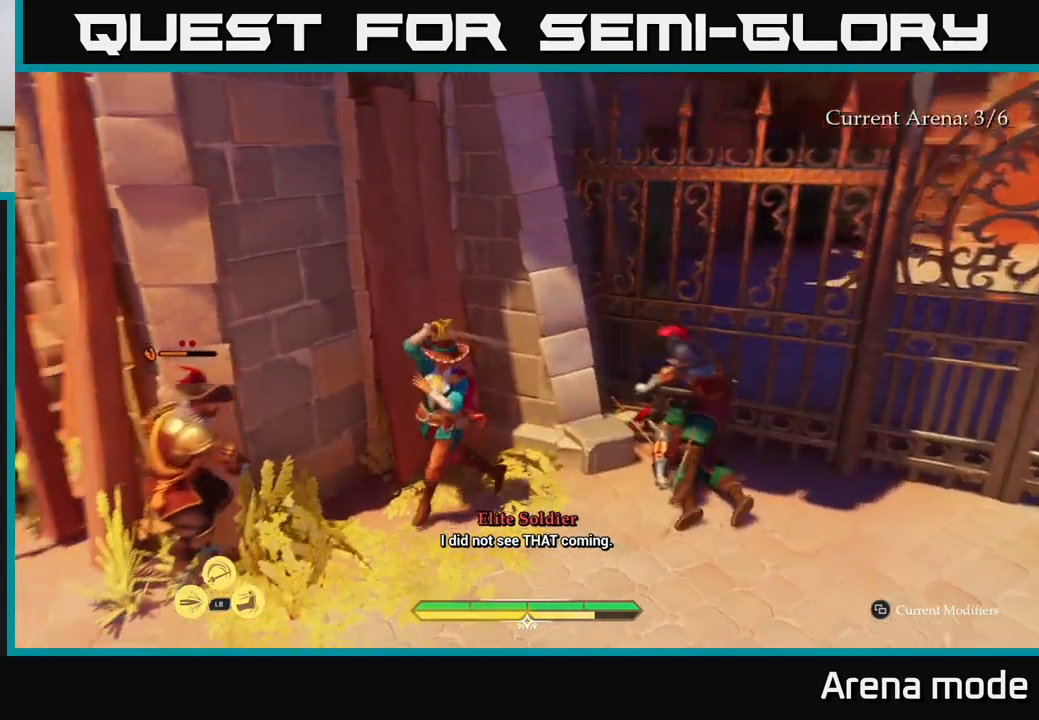
{"buttons": [], "left_stick": "left", "right_stick": "center", "events": [[83, "X", "up"], [200, "X", "down"], [283, "X", "up"], [383, "X", "down"], [383, "left_stick", "left"], [483, "X", "up"]]}
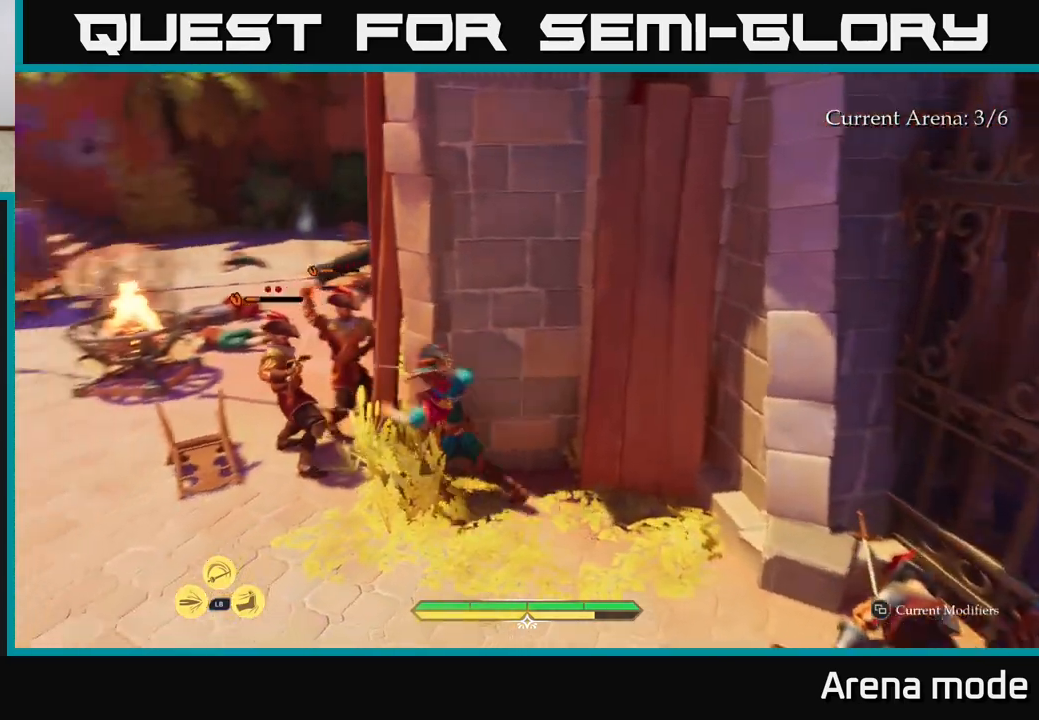
{"buttons": [], "left_stick": "up-left", "right_stick": "center", "events": [[33, "X", "down"], [150, "X", "up"], [300, "B", "down"], [367, "B", "up"], [450, "left_stick", "up-left"]]}
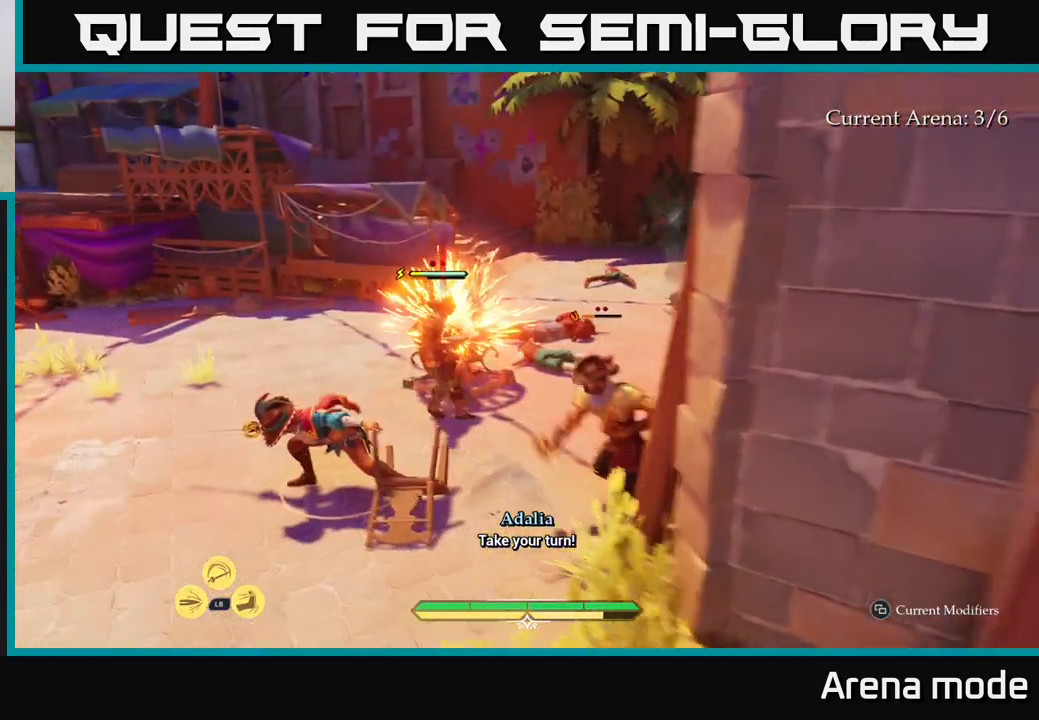
{"buttons": ["X"], "left_stick": "up-right", "right_stick": "center", "events": [[67, "left_stick", "center"], [267, "left_stick", "up-right"], [500, "X", "down"]]}
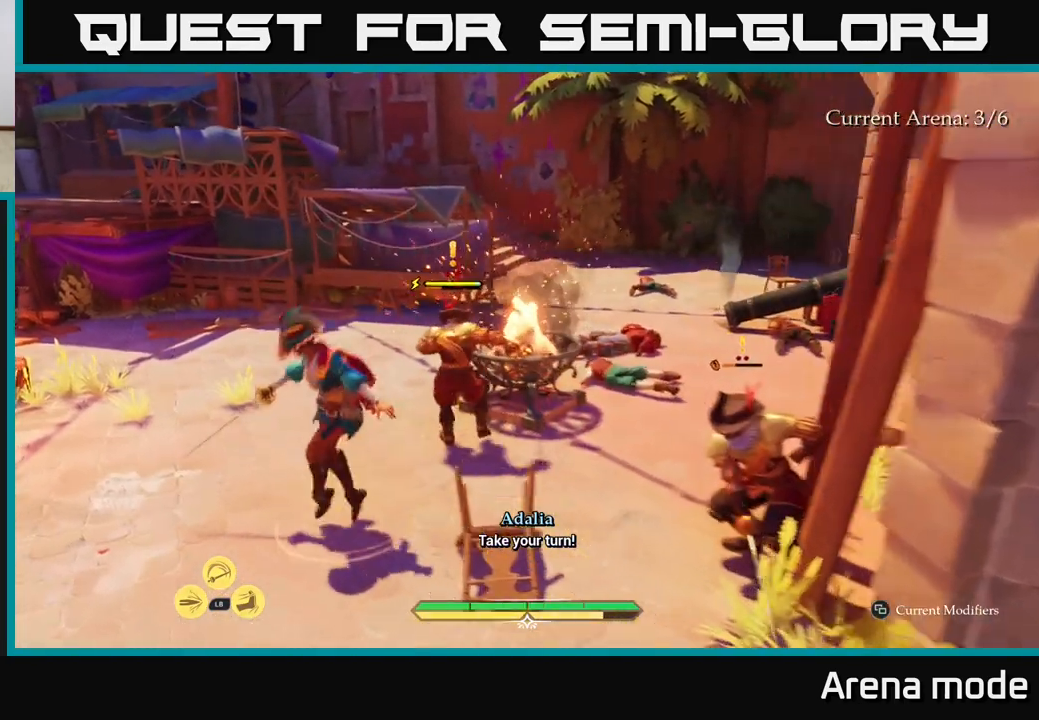
{"buttons": [], "left_stick": "right", "right_stick": "center", "events": [[100, "X", "up"], [300, "left_stick", "right"], [350, "X", "down"], [417, "X", "up"]]}
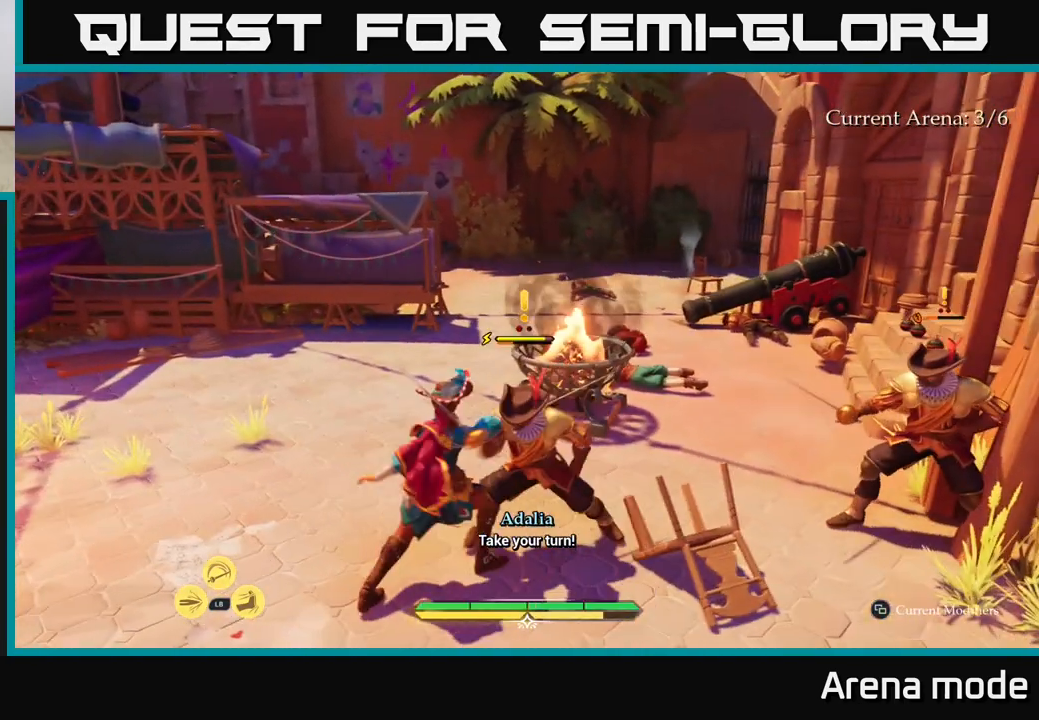
{"buttons": [], "left_stick": "center", "right_stick": "center", "events": [[33, "X", "down"], [150, "X", "up"], [200, "left_stick", "center"]]}
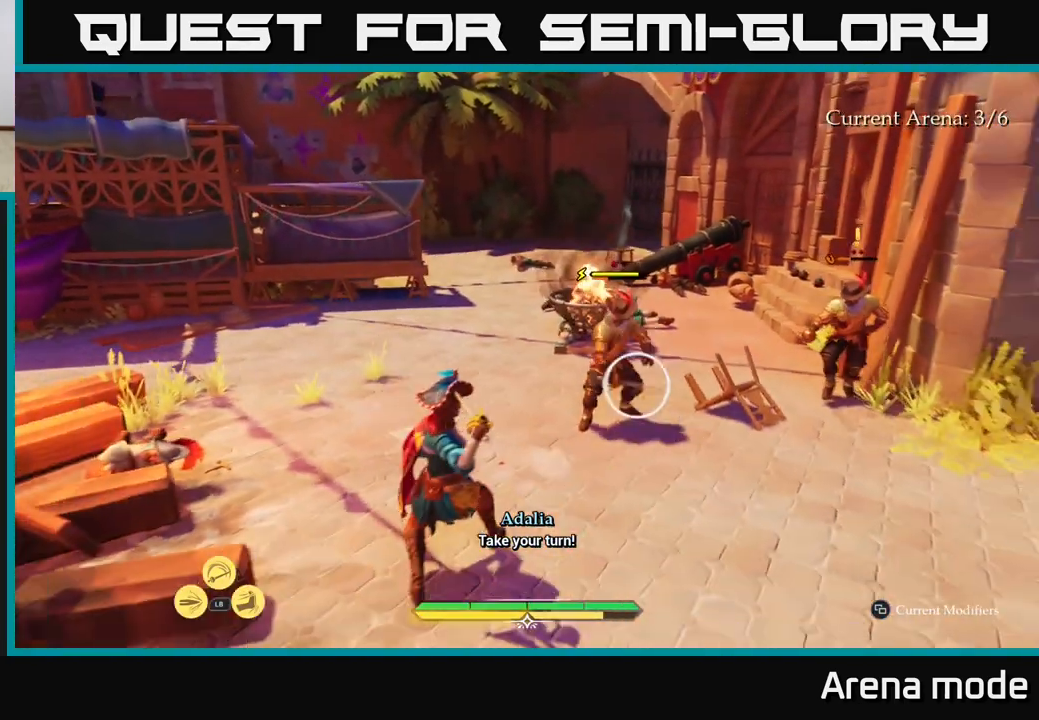
{"buttons": [], "left_stick": "center", "right_stick": "center", "events": [[317, "Y", "down"], [367, "Y", "up"]]}
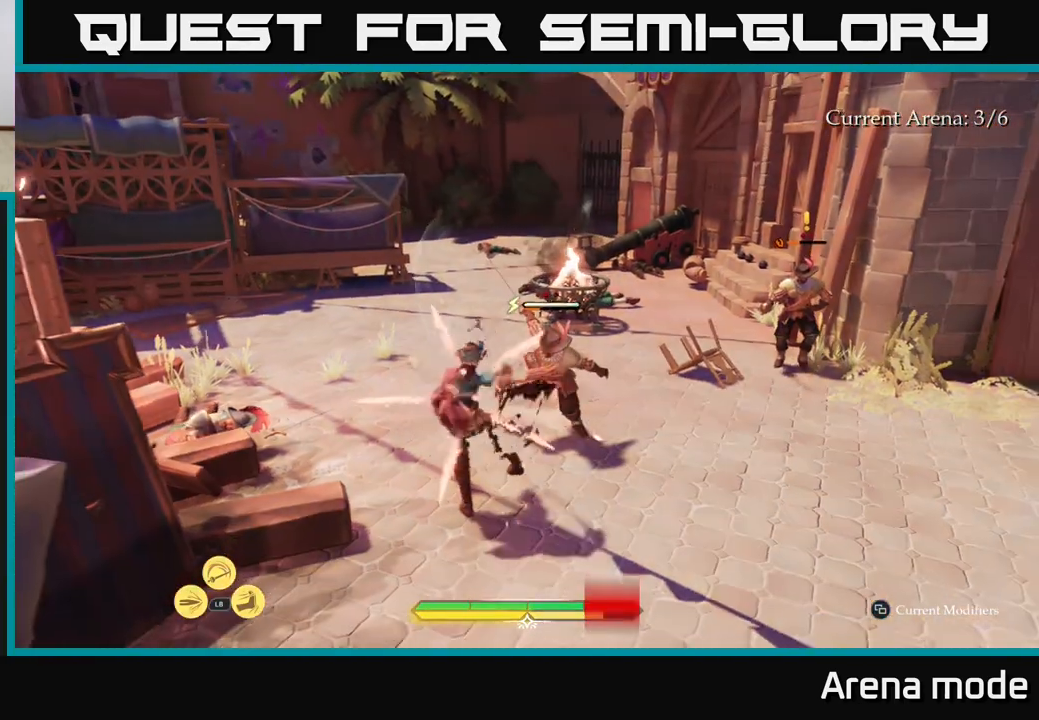
{"buttons": [], "left_stick": "center", "right_stick": "center", "events": []}
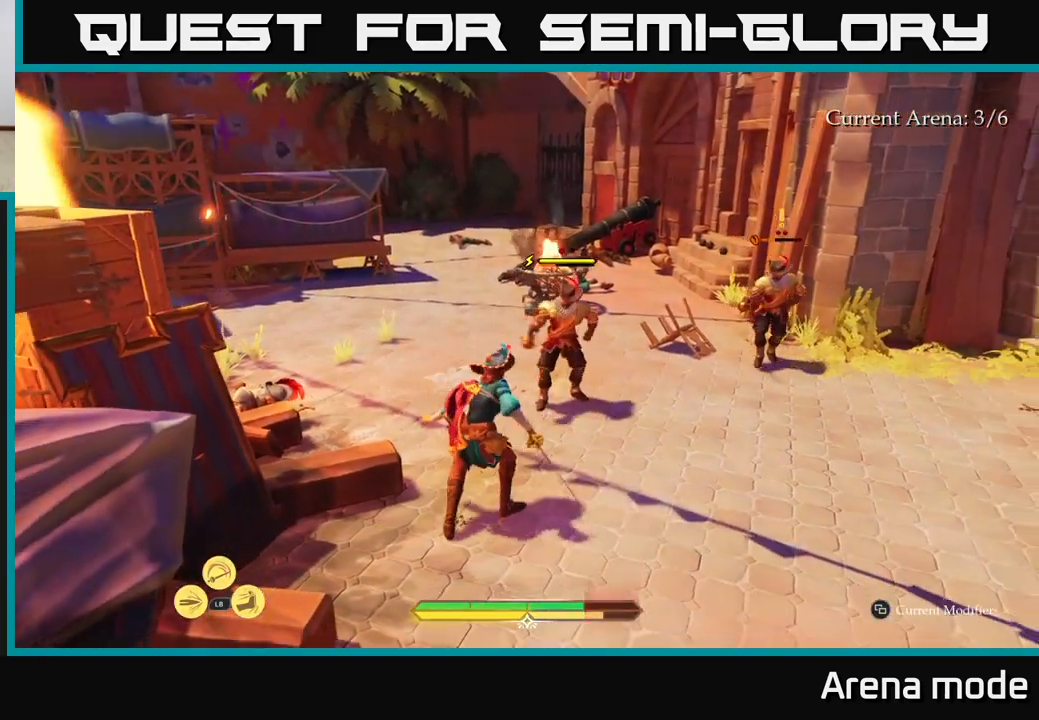
{"buttons": ["X"], "left_stick": "up-right", "right_stick": "center", "events": [[167, "X", "down"], [167, "left_stick", "up-right"], [250, "X", "up"], [500, "X", "down"]]}
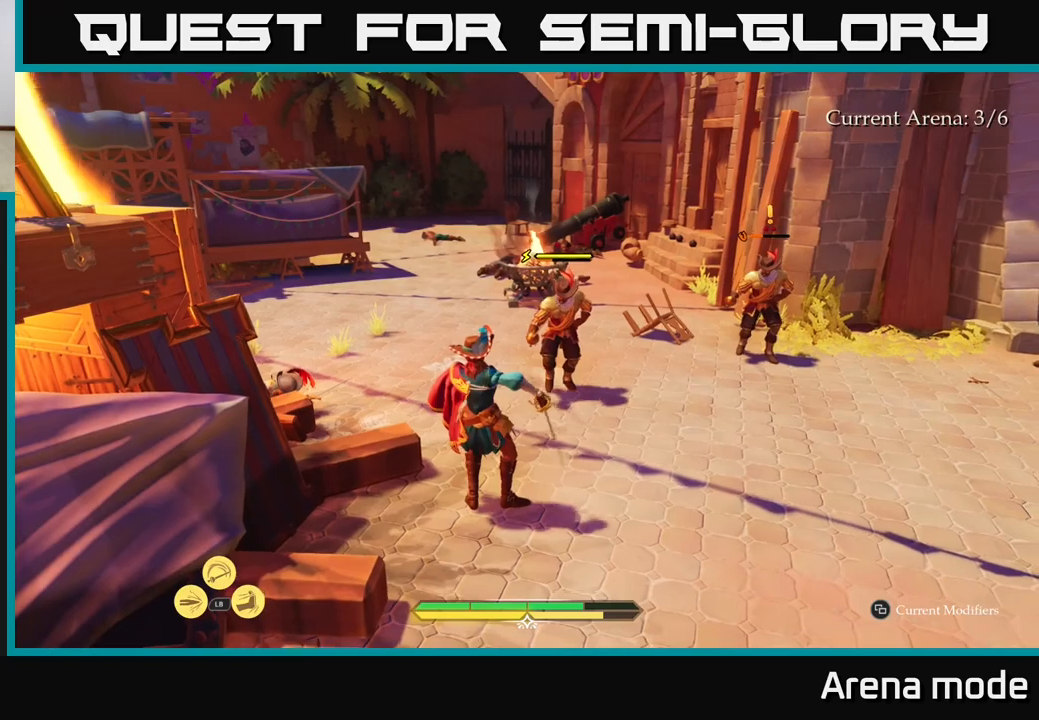
{"buttons": [], "left_stick": "center", "right_stick": "center", "events": [[83, "X", "up"], [167, "X", "down"], [283, "X", "up"], [383, "X", "down"], [467, "X", "up"], [467, "left_stick", "center"]]}
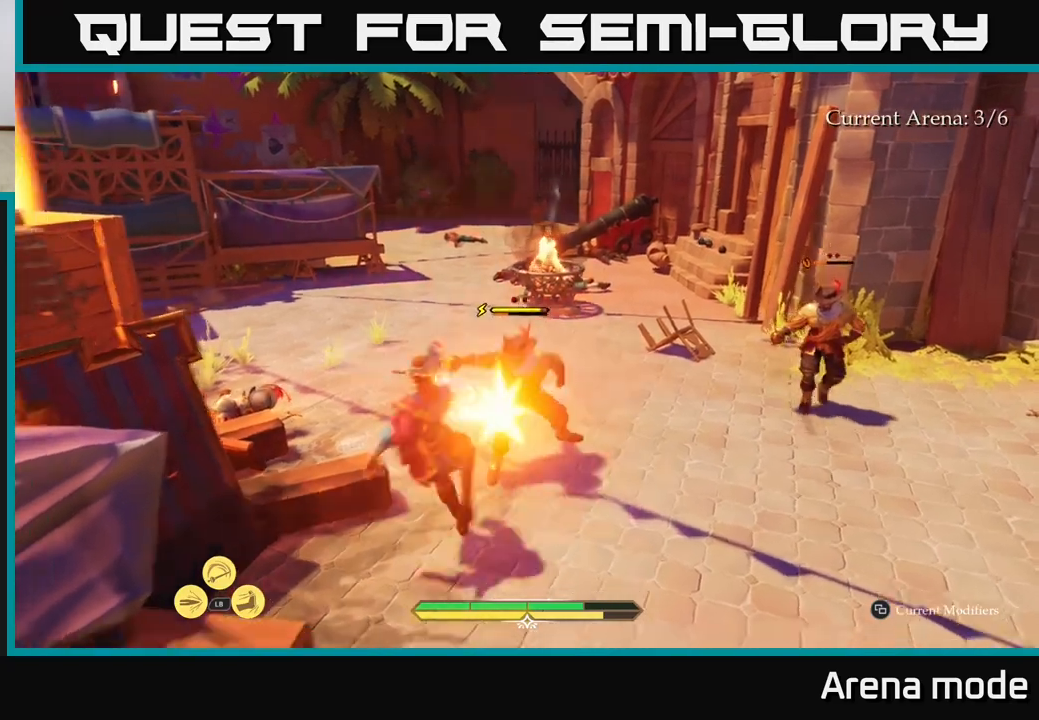
{"buttons": [], "left_stick": "center", "right_stick": "center", "events": [[83, "X", "down"], [150, "X", "up"]]}
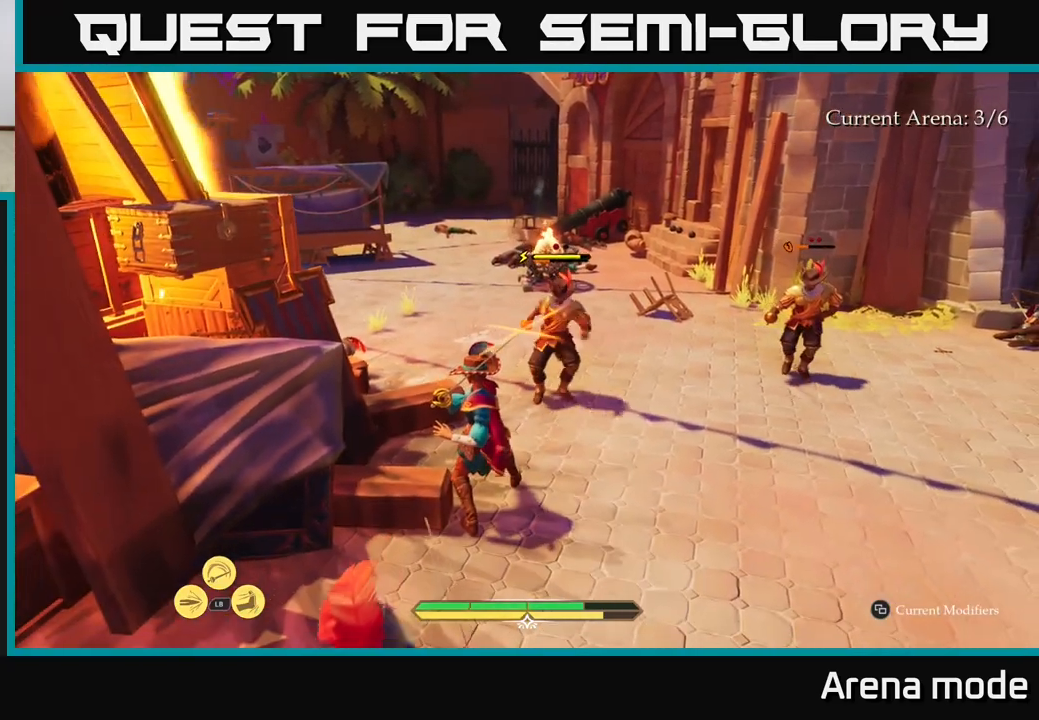
{"buttons": [], "left_stick": "center", "right_stick": "center", "events": [[200, "left_stick", "right"], [217, "B", "down"], [300, "B", "up"], [350, "left_stick", "center"]]}
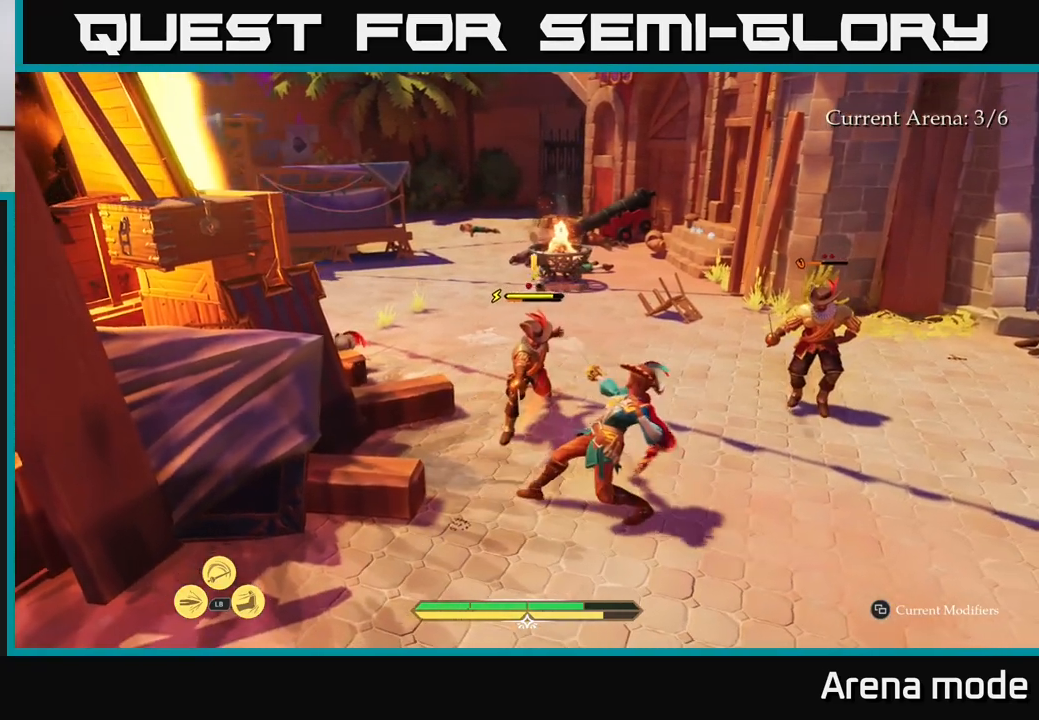
{"buttons": ["R2"], "left_stick": "up", "right_stick": "center", "events": [[400, "R2", "down"], [400, "left_stick", "up"]]}
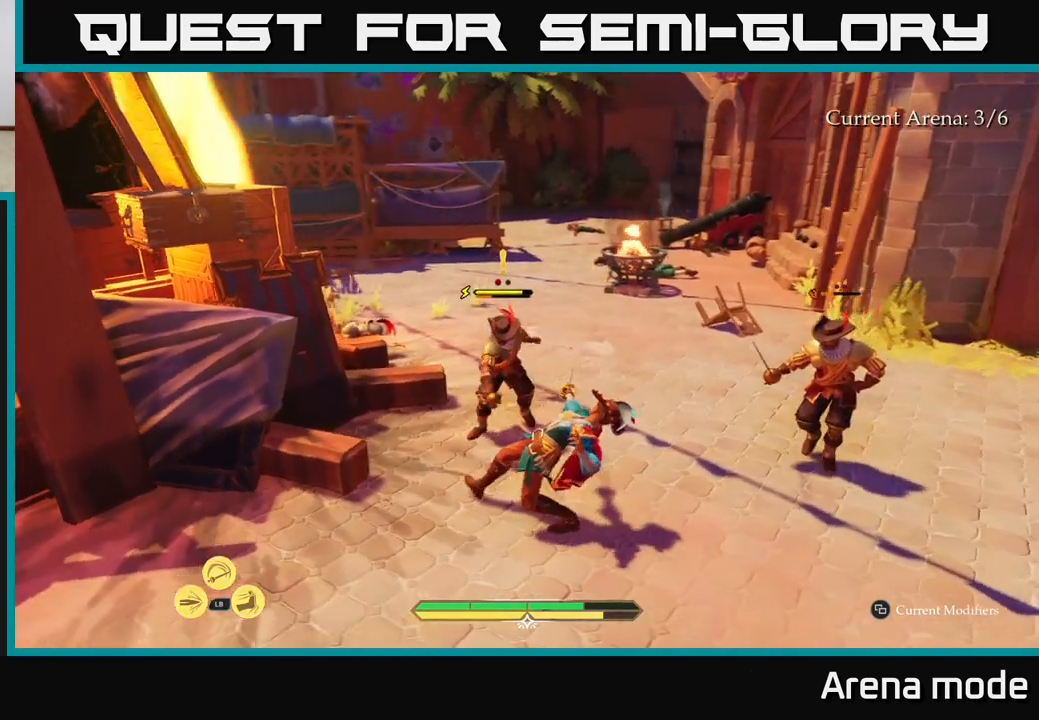
{"buttons": [], "left_stick": "up-right", "right_stick": "center", "events": [[17, "R2", "up"], [450, "left_stick", "up-right"]]}
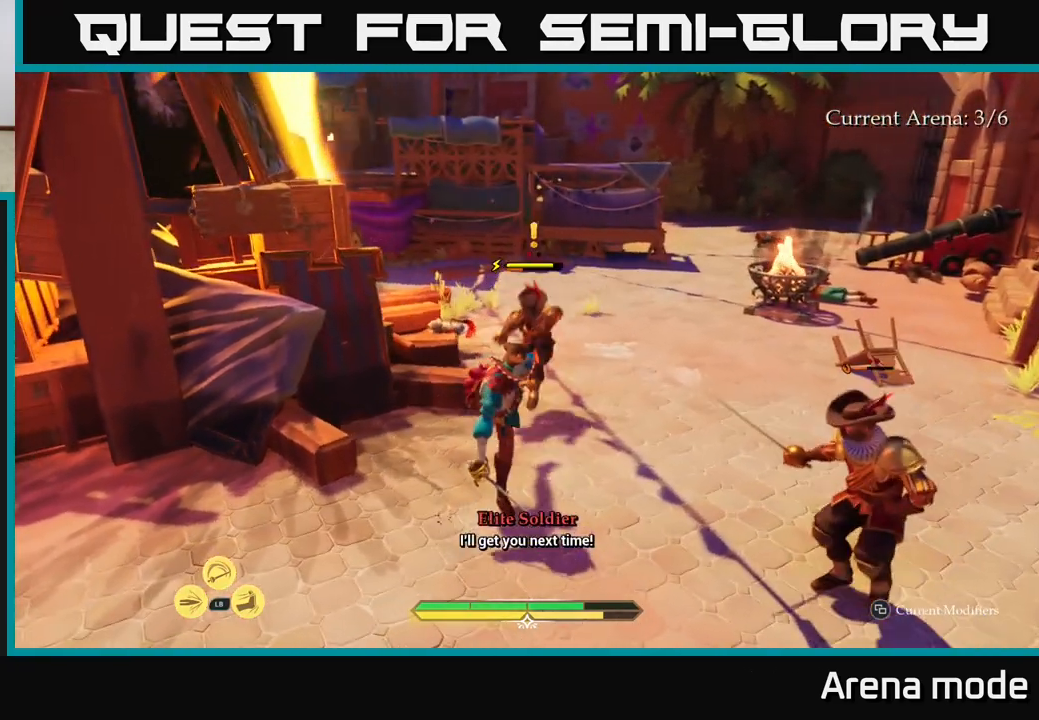
{"buttons": [], "left_stick": "down-right", "right_stick": "center", "events": [[133, "left_stick", "right"], [250, "X", "down"], [250, "left_stick", "down-right"], [317, "X", "up"]]}
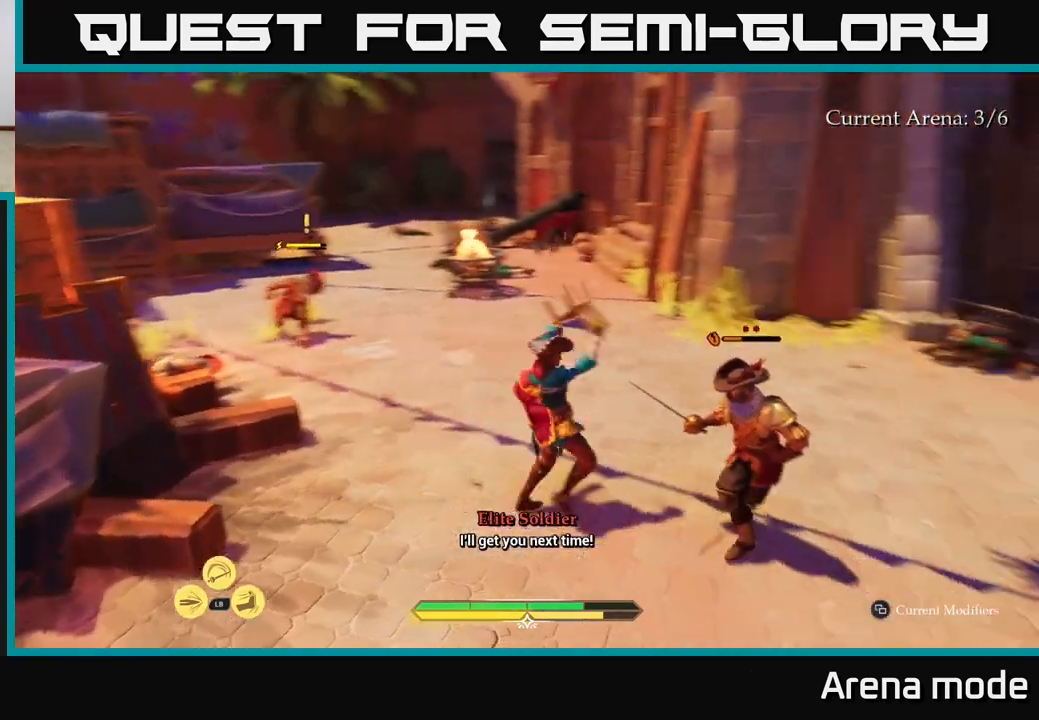
{"buttons": ["X"], "left_stick": "right", "right_stick": "center", "events": [[67, "X", "down"], [83, "left_stick", "right"], [167, "X", "up"], [233, "X", "down"], [383, "X", "up"], [500, "X", "down"]]}
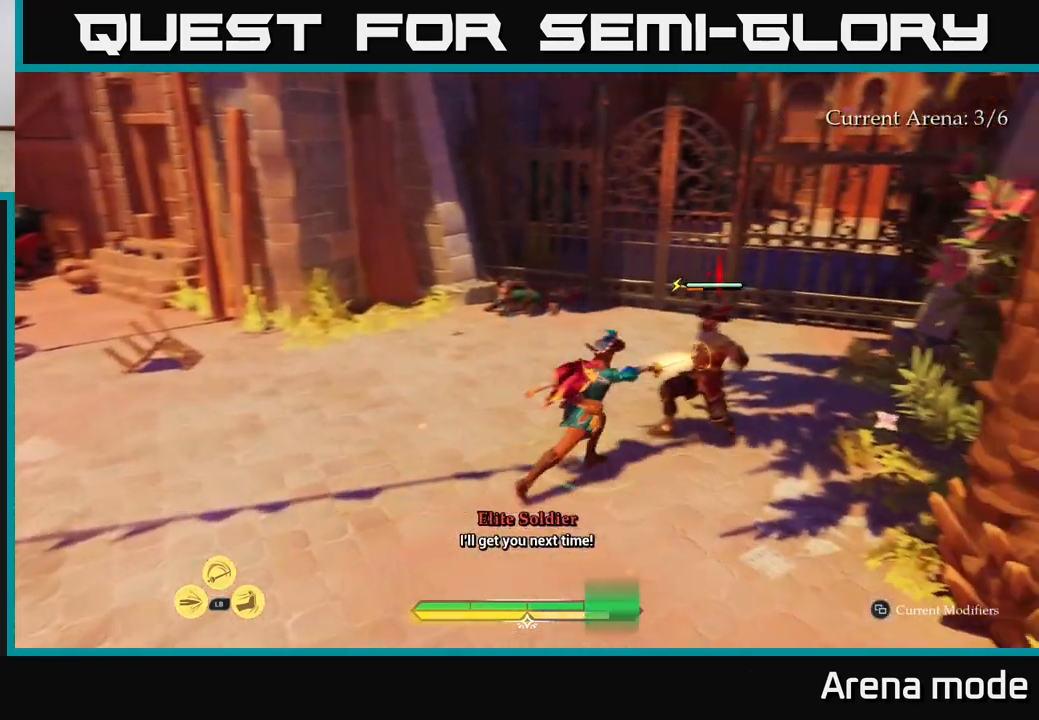
{"buttons": [], "left_stick": "down", "right_stick": "center", "events": [[67, "X", "up"], [67, "left_stick", "up-right"], [283, "left_stick", "center"], [417, "left_stick", "down"]]}
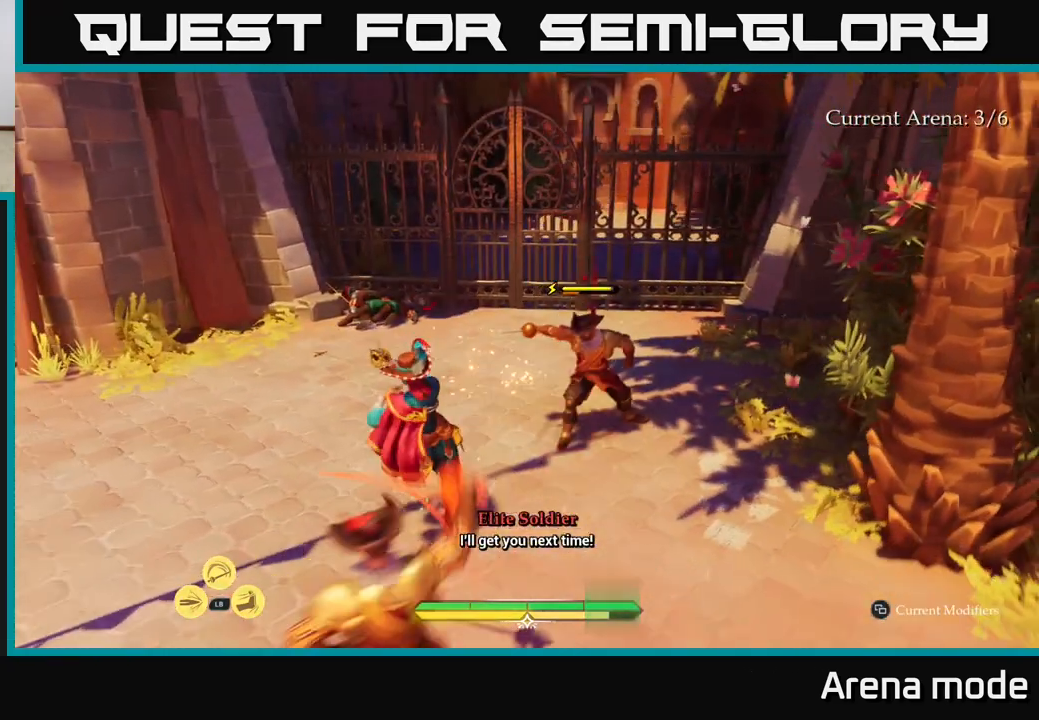
{"buttons": ["B"], "left_stick": "up-left", "right_stick": "center", "events": [[83, "left_stick", "center"], [400, "left_stick", "up-left"], [450, "B", "down"]]}
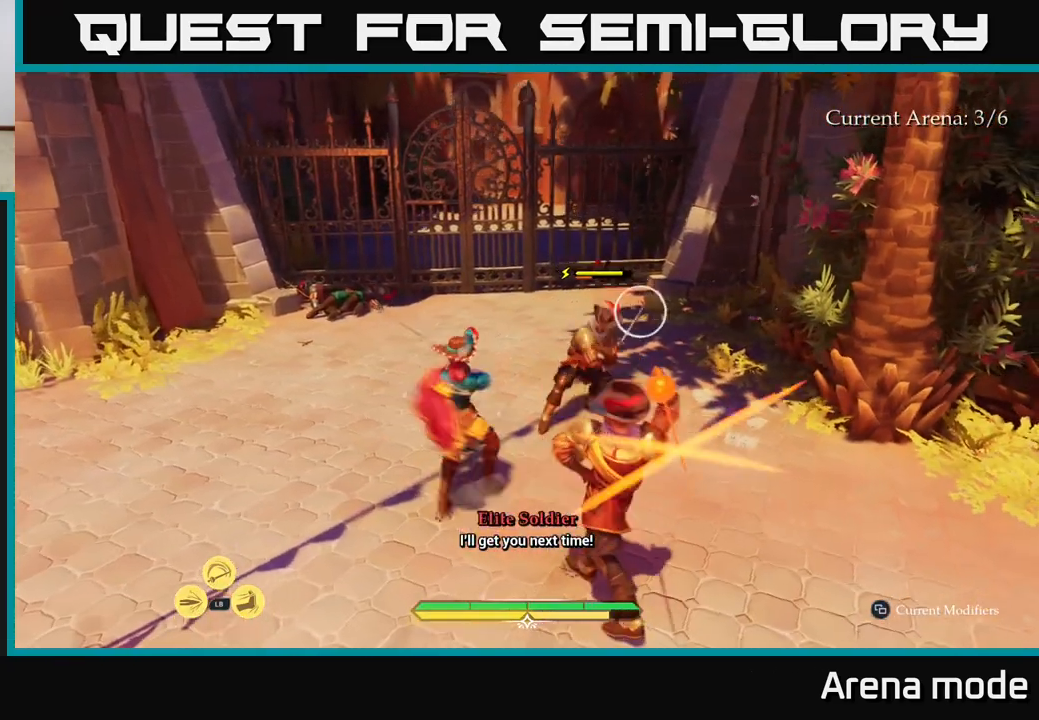
{"buttons": [], "left_stick": "center", "right_stick": "center", "events": [[17, "B", "up"], [133, "left_stick", "center"], [317, "left_stick", "left"], [417, "left_stick", "center"]]}
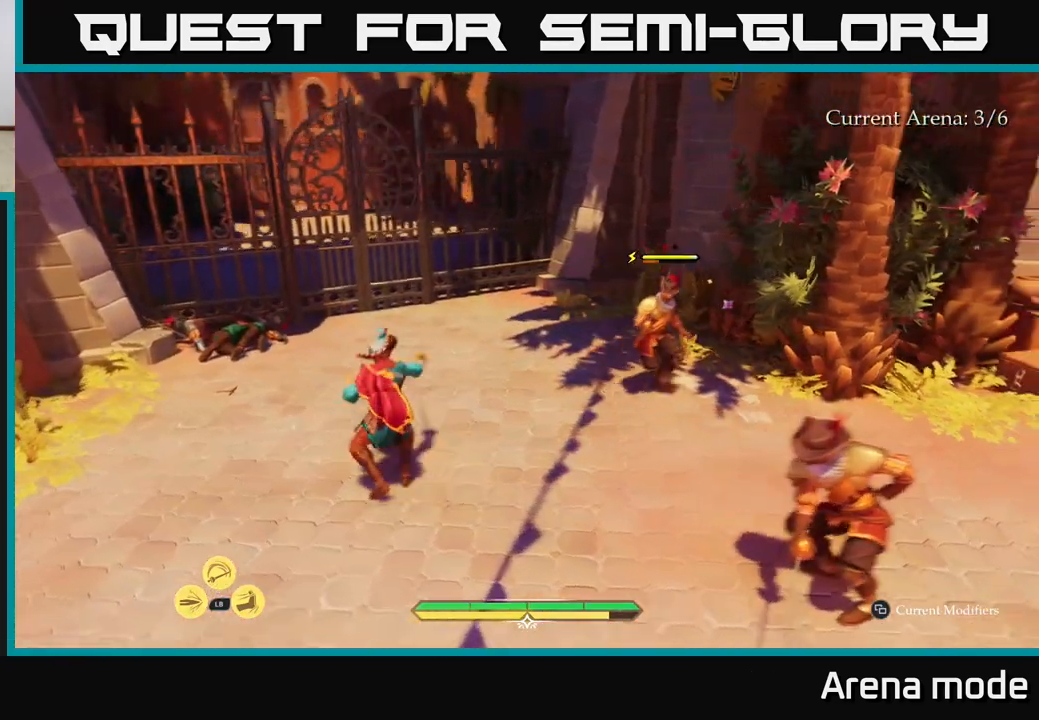
{"buttons": [], "left_stick": "up-right", "right_stick": "center", "events": [[267, "left_stick", "up-right"], [283, "X", "down"], [383, "X", "up"]]}
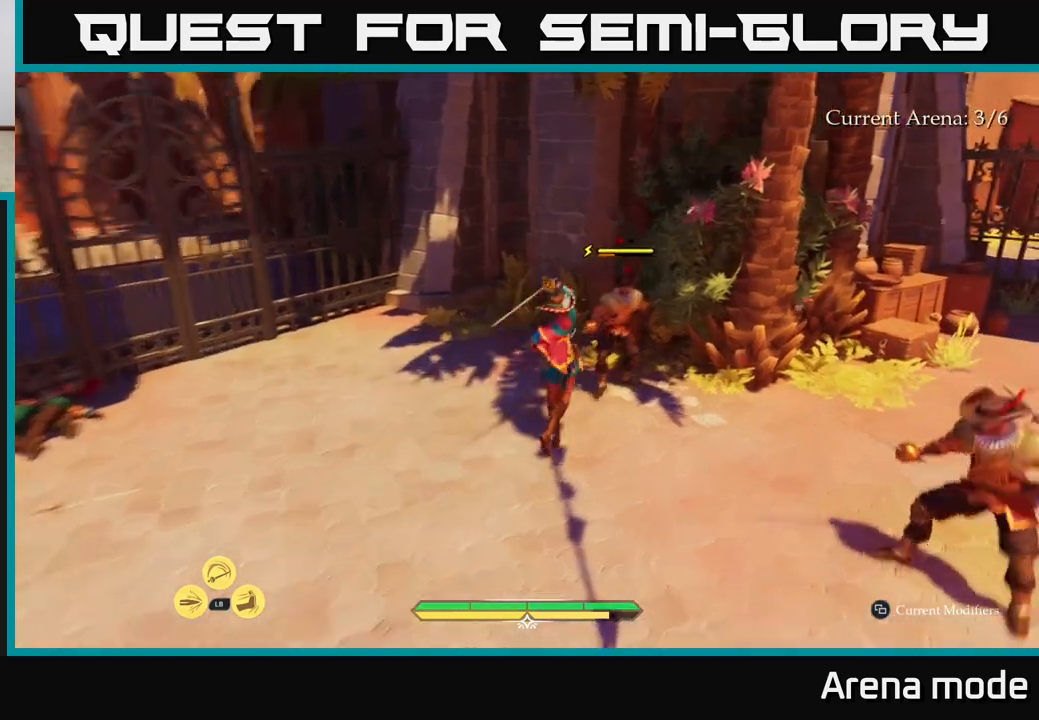
{"buttons": [], "left_stick": "center", "right_stick": "center", "events": [[100, "left_stick", "center"], [150, "X", "down"], [200, "X", "up"], [300, "X", "down"], [400, "X", "up"]]}
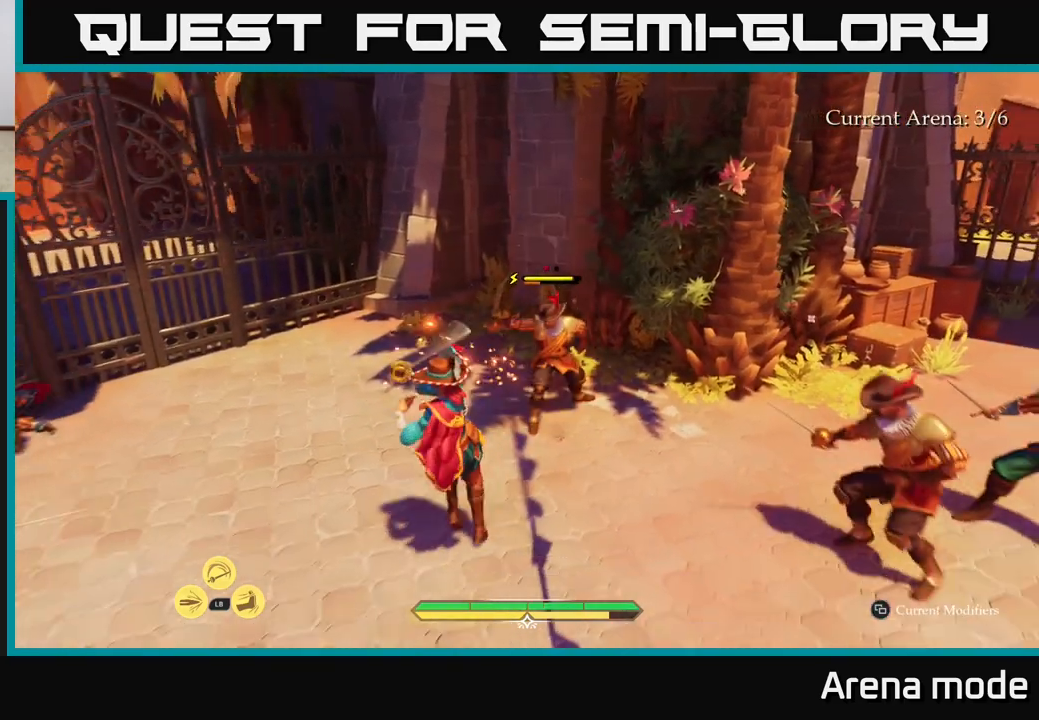
{"buttons": [], "left_stick": "center", "right_stick": "center", "events": []}
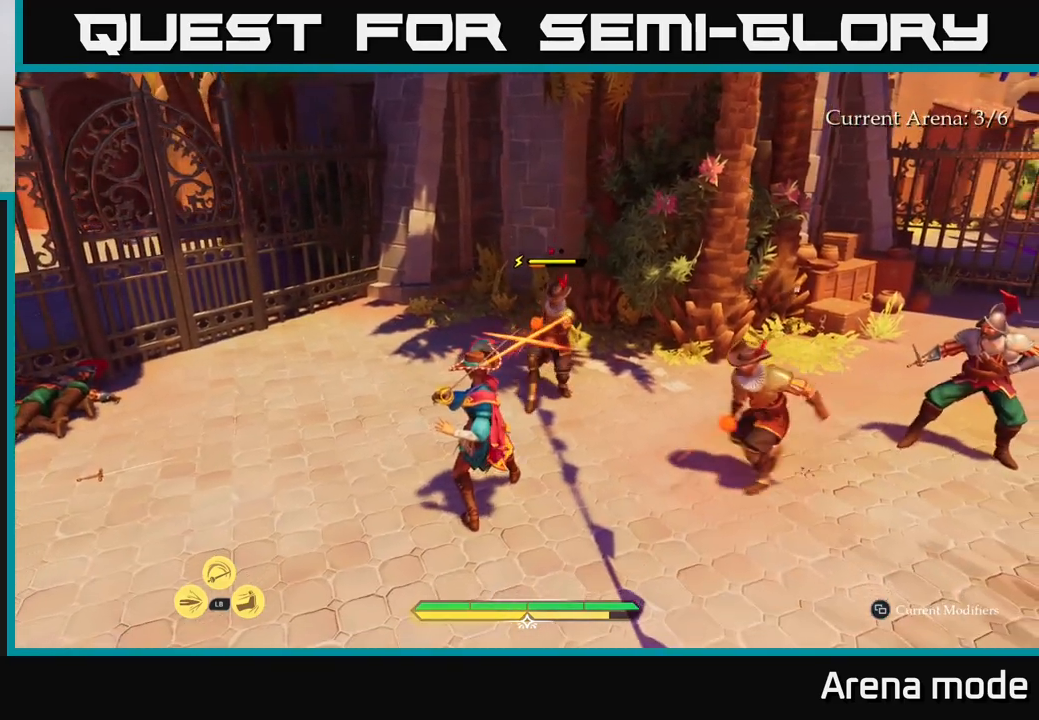
{"buttons": [], "left_stick": "center", "right_stick": "center", "events": [[67, "left_stick", "up-left"], [133, "B", "down"], [217, "B", "up"], [267, "left_stick", "center"]]}
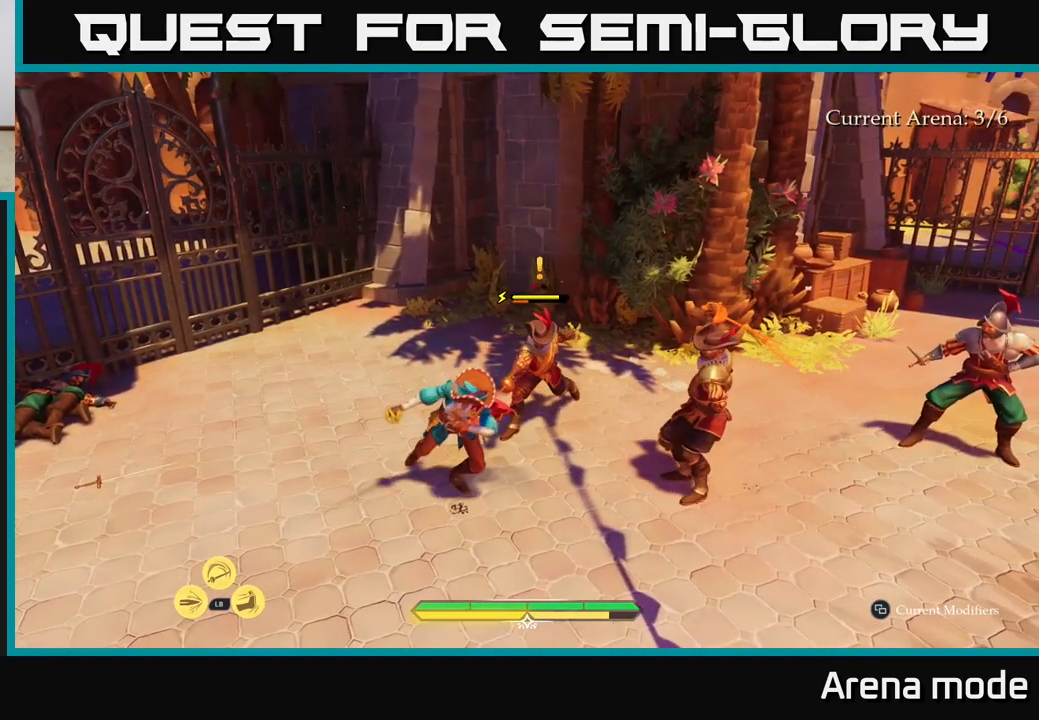
{"buttons": ["R2"], "left_stick": "up-right", "right_stick": "center", "events": [[417, "R2", "down"], [417, "left_stick", "up-right"]]}
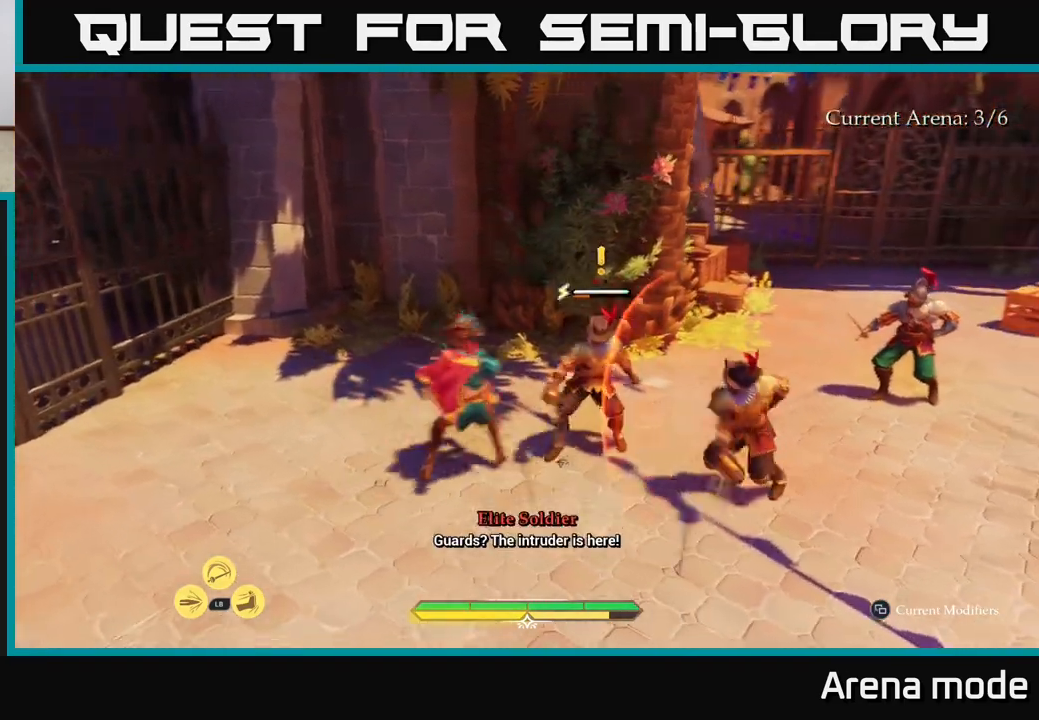
{"buttons": [], "left_stick": "right", "right_stick": "center", "events": [[17, "R2", "up"], [17, "left_stick", "right"]]}
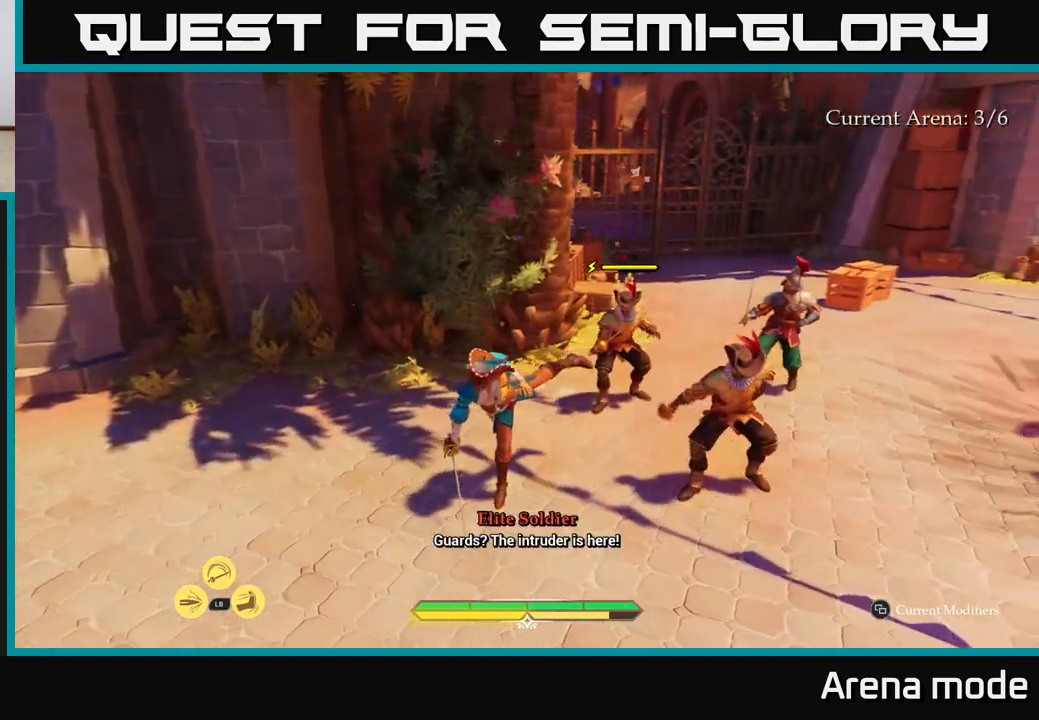
{"buttons": ["X"], "left_stick": "right", "right_stick": "center", "events": [[167, "X", "down"], [250, "X", "up"], [467, "X", "down"]]}
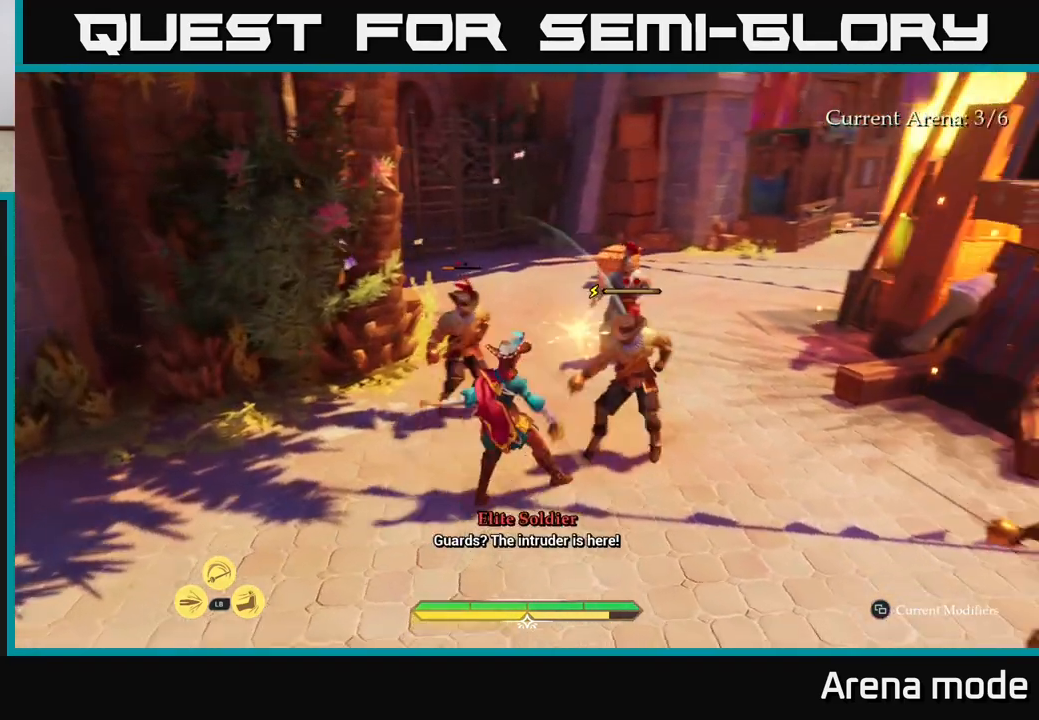
{"buttons": [], "left_stick": "center", "right_stick": "center", "events": [[67, "X", "up"], [133, "X", "down"], [200, "X", "up"], [433, "left_stick", "center"]]}
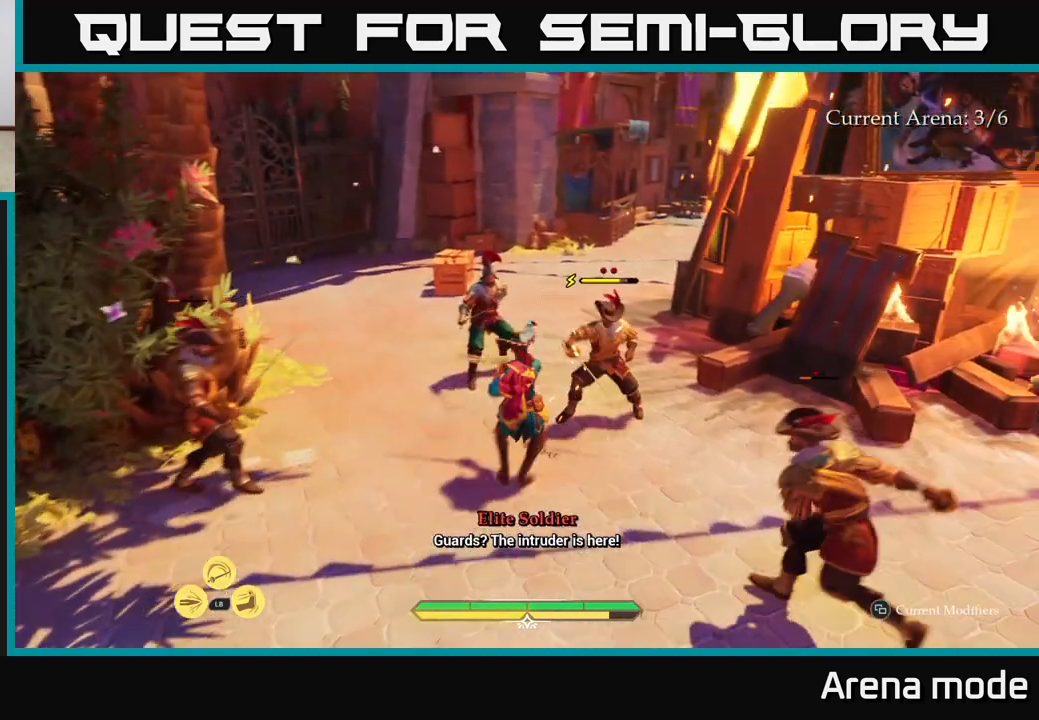
{"buttons": [], "left_stick": "center", "right_stick": "center", "events": []}